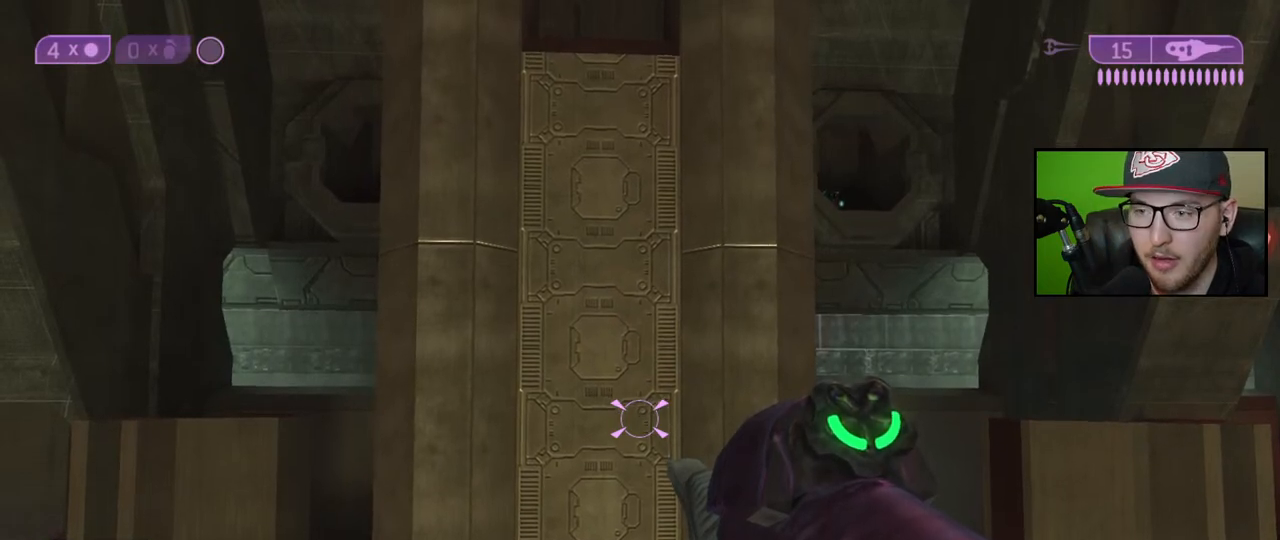
Gameplay with a controller (Xbox layout); each line is a JSON object with the inputs held at the frame after it. "events" lists button and stick changes between this image and that frame as [ms after this image, input, new state], when the widget could be followed in between.
{"buttons": [], "left_stick": "center", "right_stick": "up", "events": [[83, "left_stick", "right"], [300, "left_stick", "up-right"], [417, "left_stick", "center"], [450, "right_stick", "up"]]}
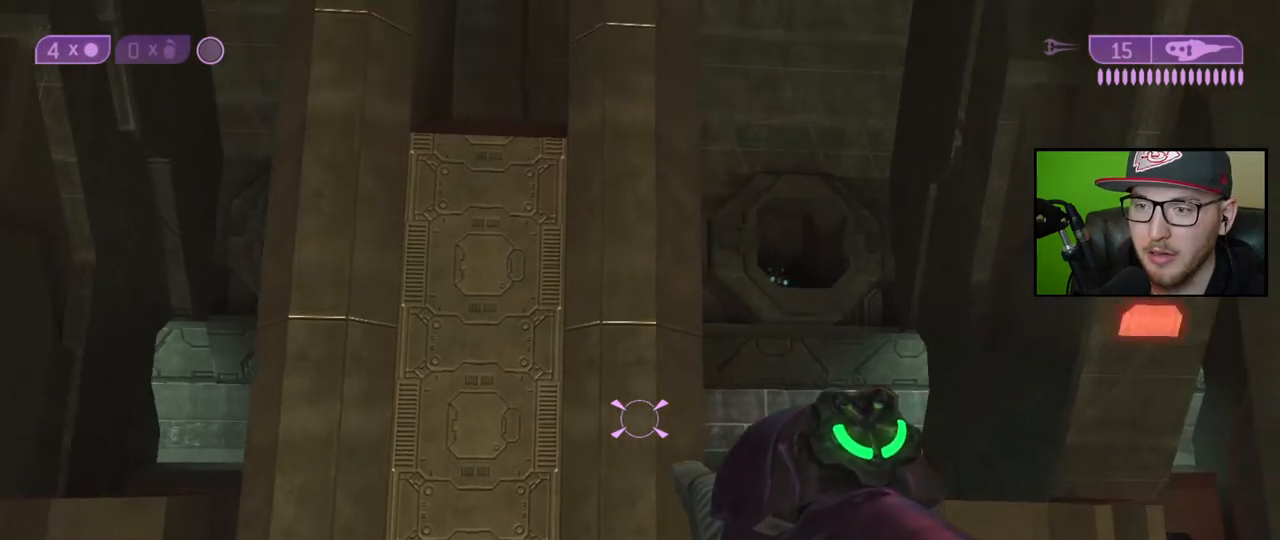
{"buttons": [], "left_stick": "center", "right_stick": "right", "events": [[133, "right_stick", "center"], [450, "right_stick", "right"]]}
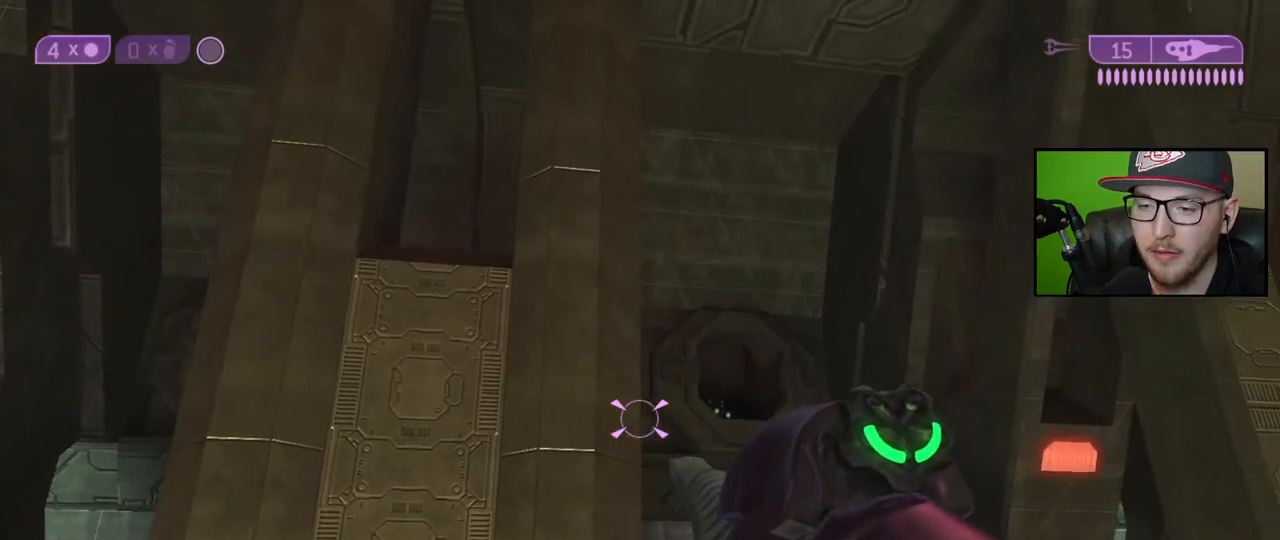
{"buttons": [], "left_stick": "center", "right_stick": "right", "events": [[117, "right_stick", "center"], [183, "right_stick", "right"]]}
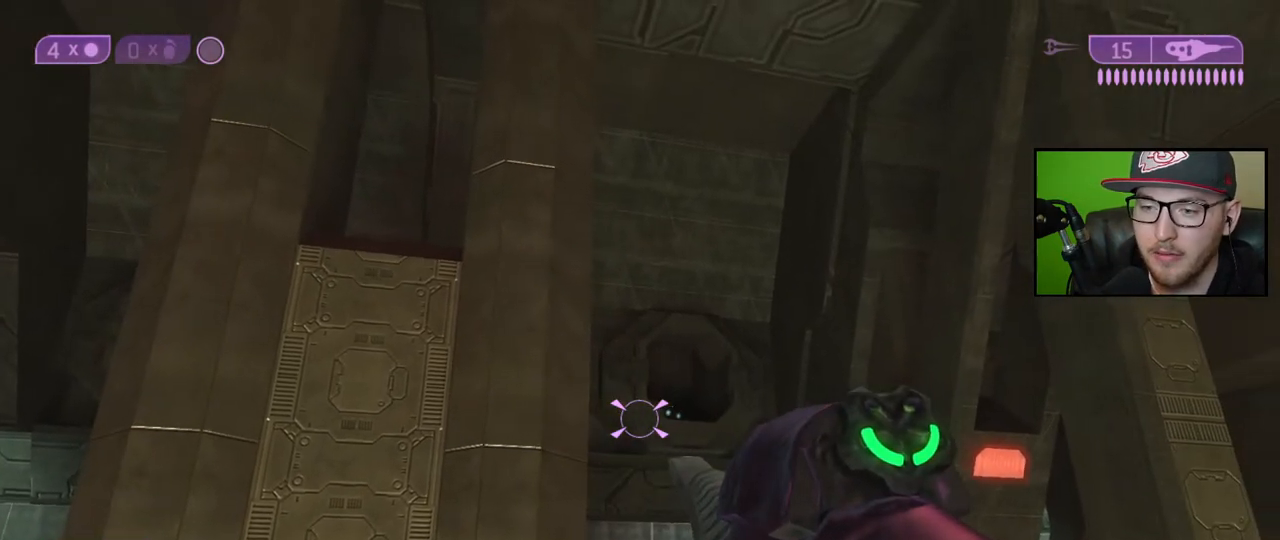
{"buttons": [], "left_stick": "center", "right_stick": "center", "events": [[50, "right_stick", "center"]]}
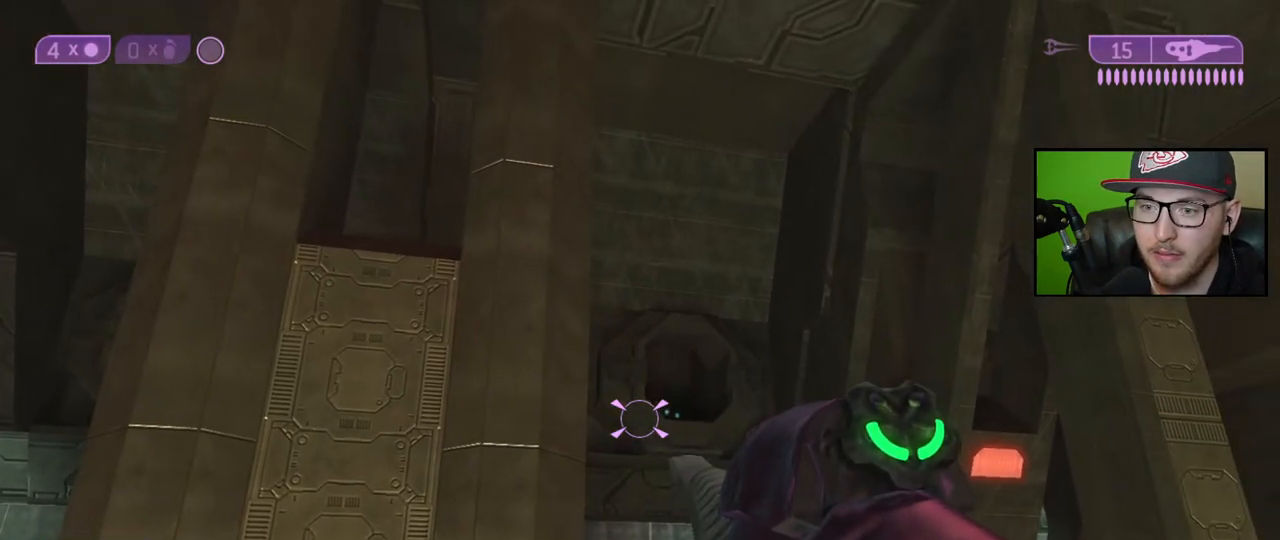
{"buttons": [], "left_stick": "center", "right_stick": "center", "events": []}
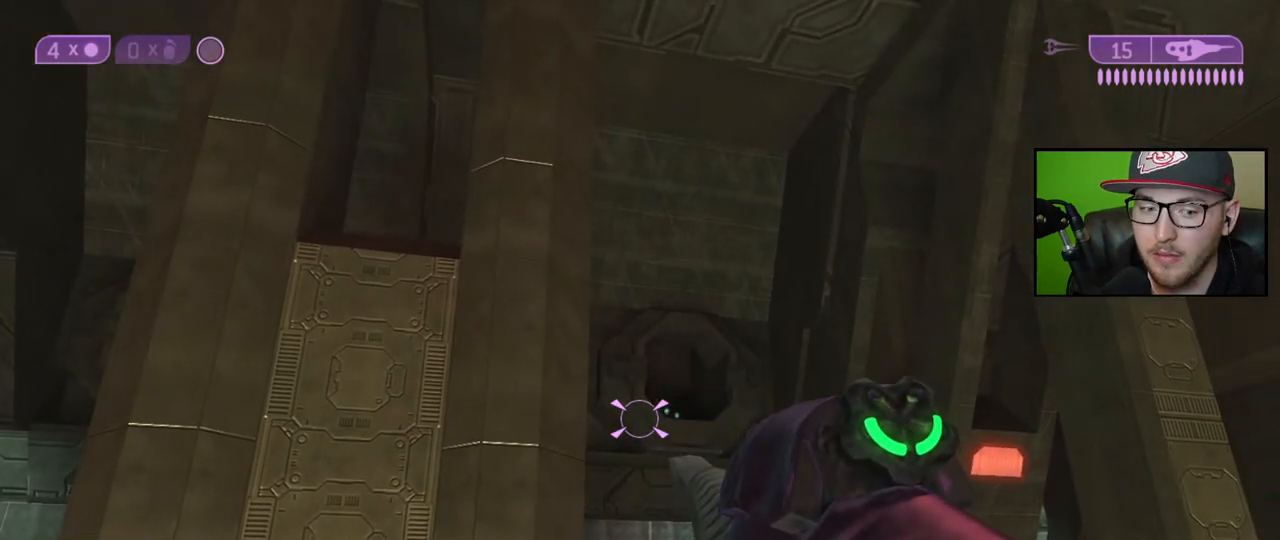
{"buttons": [], "left_stick": "center", "right_stick": "center", "events": []}
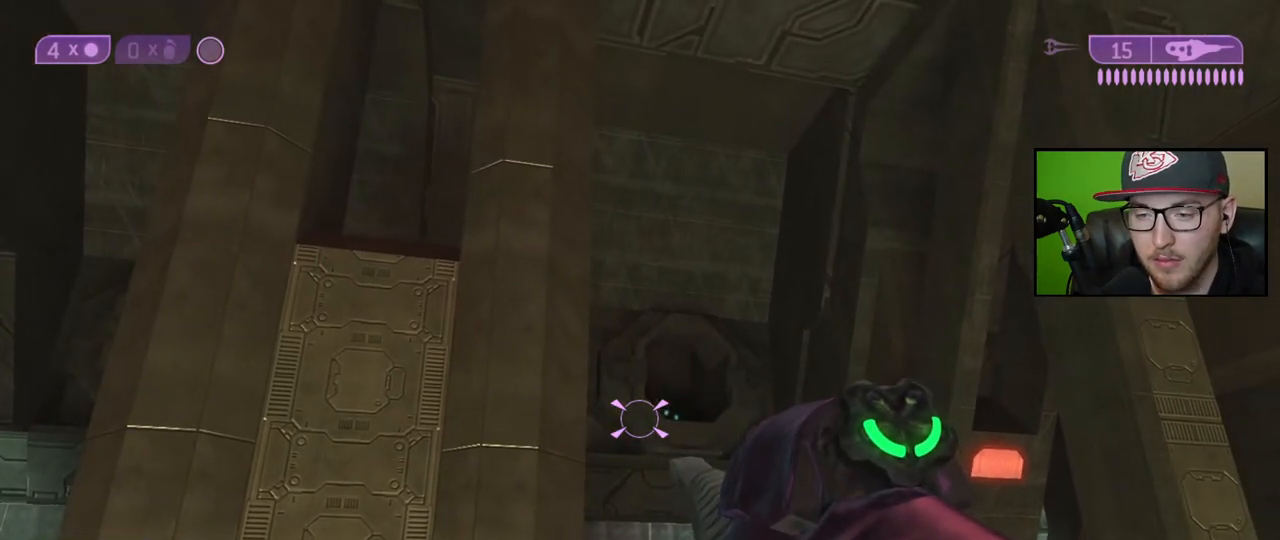
{"buttons": [], "left_stick": "center", "right_stick": "center", "events": []}
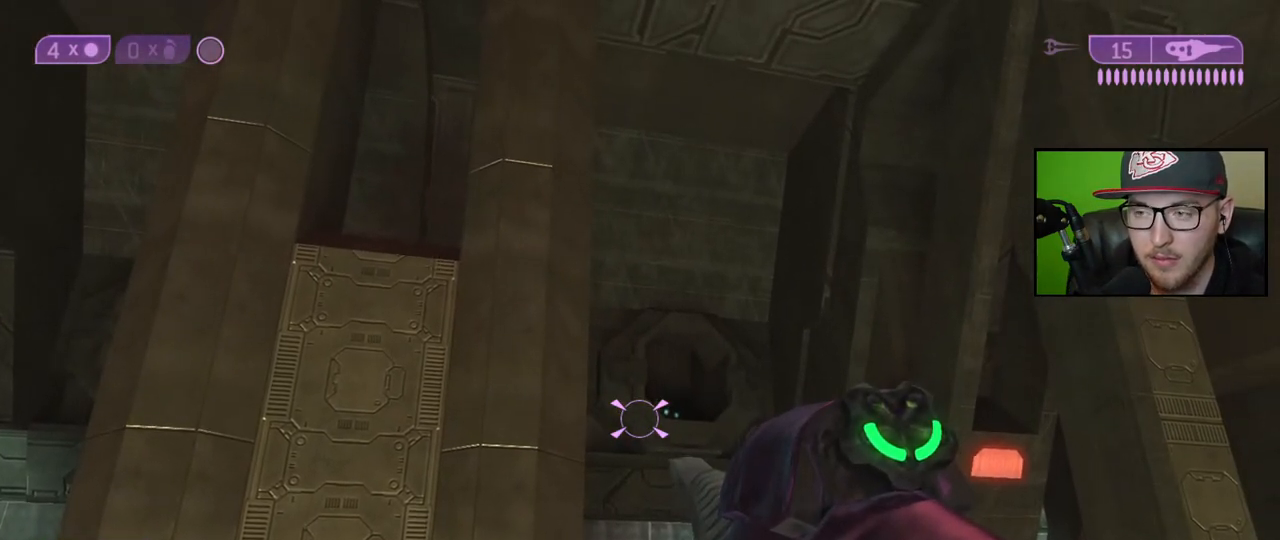
{"buttons": [], "left_stick": "center", "right_stick": "center", "events": []}
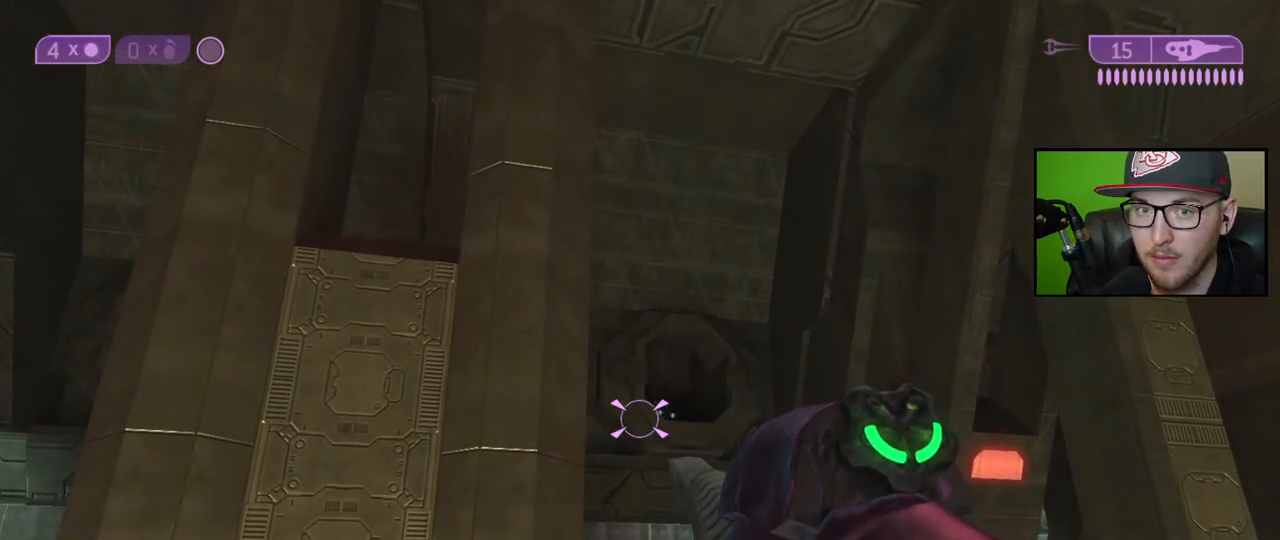
{"buttons": [], "left_stick": "center", "right_stick": "center", "events": []}
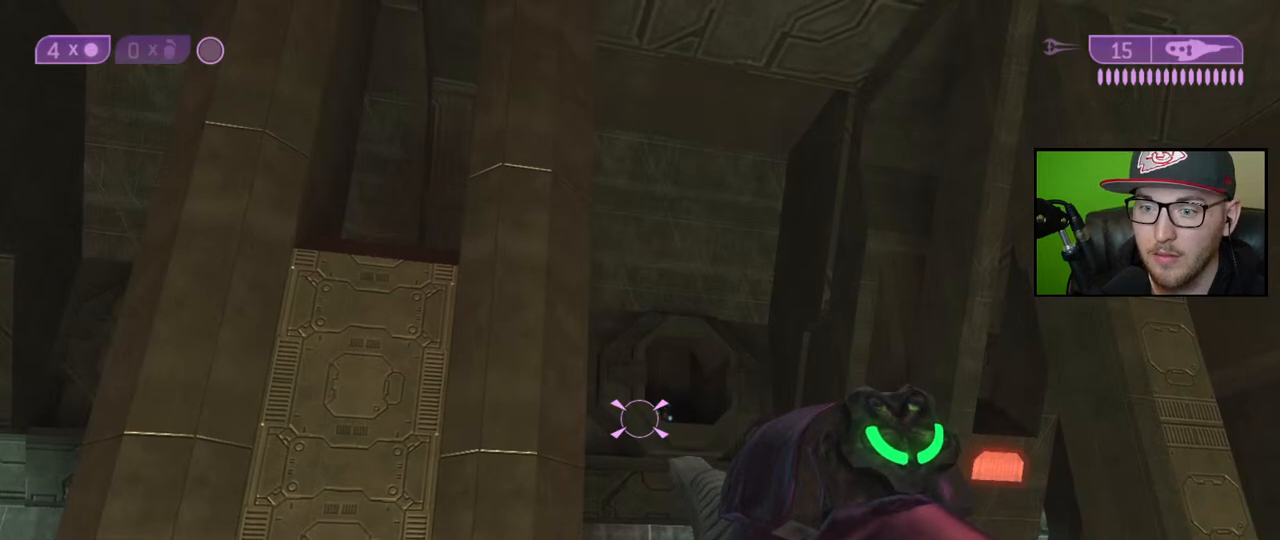
{"buttons": [], "left_stick": "center", "right_stick": "center", "events": []}
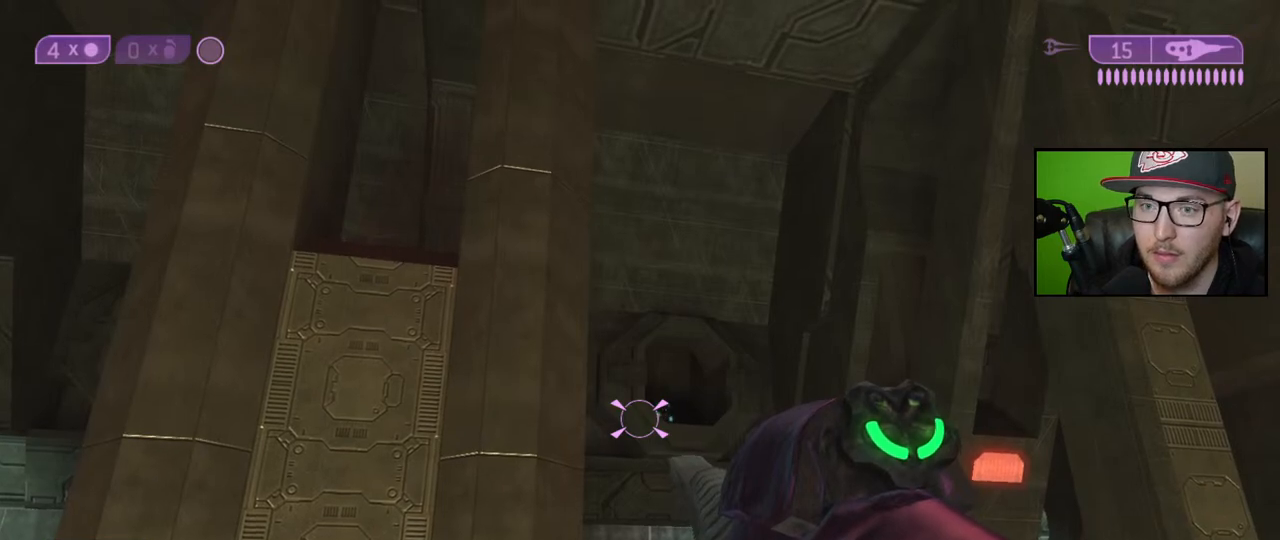
{"buttons": [], "left_stick": "center", "right_stick": "center", "events": []}
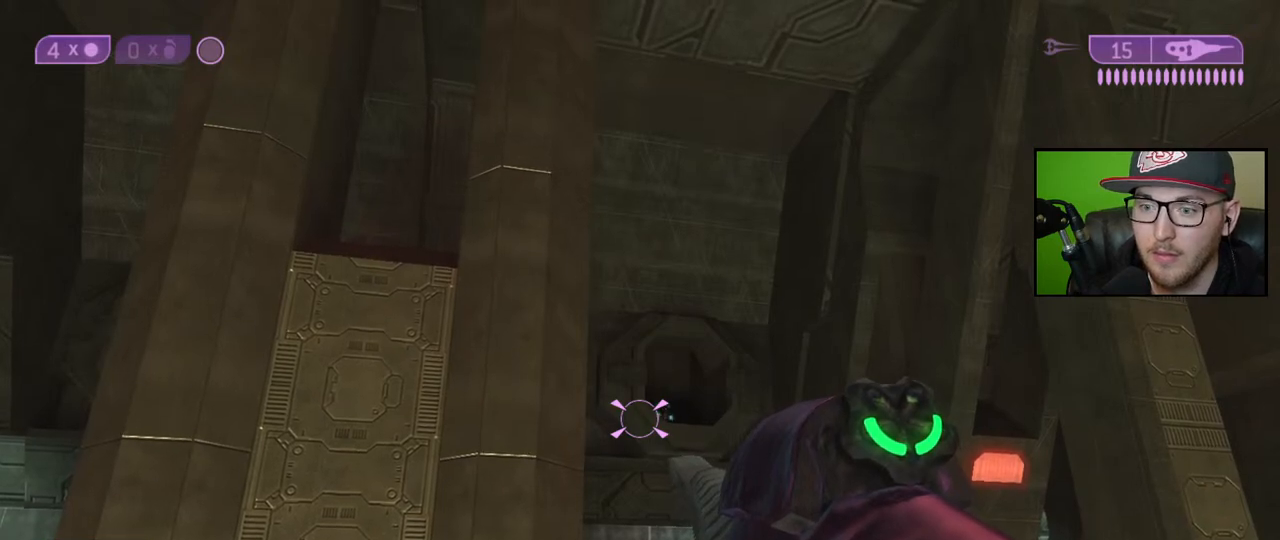
{"buttons": [], "left_stick": "center", "right_stick": "center", "events": []}
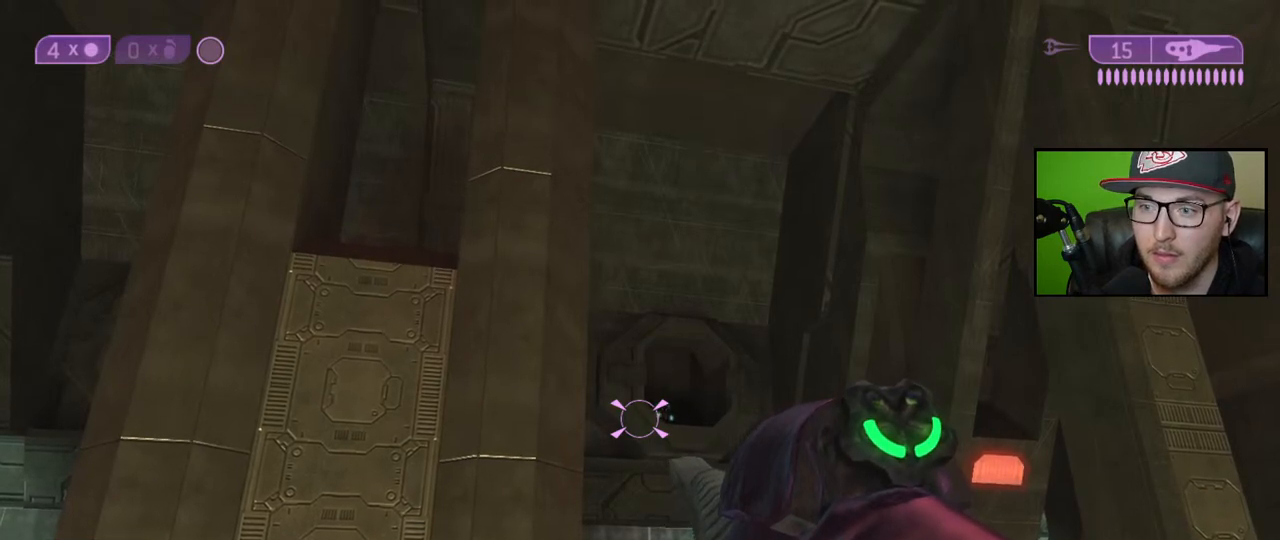
{"buttons": [], "left_stick": "center", "right_stick": "center", "events": []}
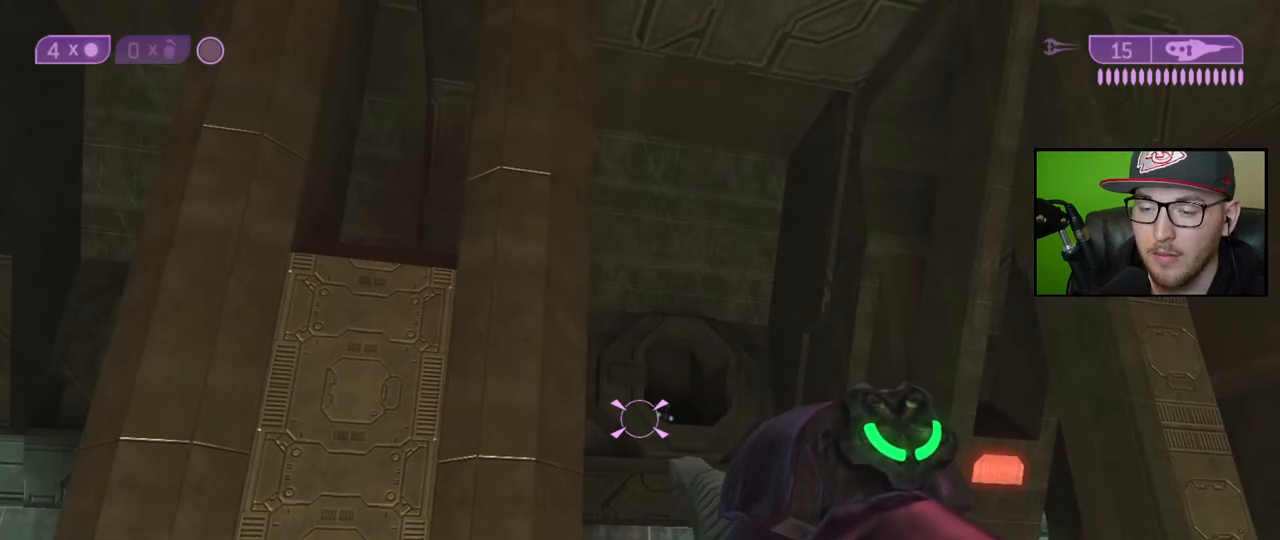
{"buttons": [], "left_stick": "center", "right_stick": "up-right", "events": [[217, "right_stick", "right"], [500, "right_stick", "up-right"]]}
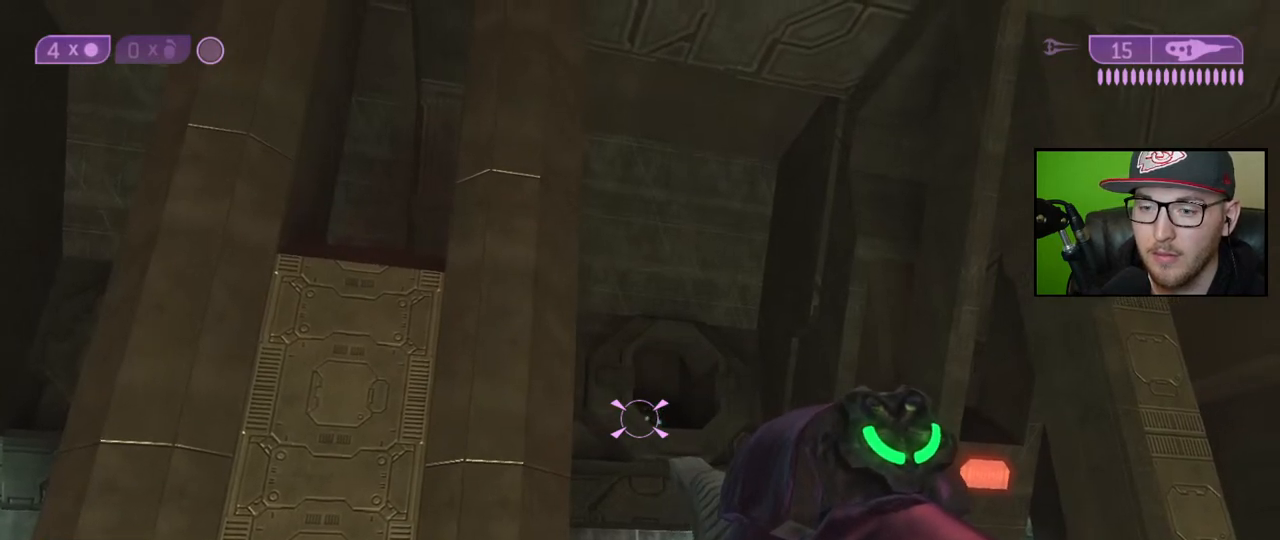
{"buttons": [], "left_stick": "center", "right_stick": "center", "events": [[483, "right_stick", "center"]]}
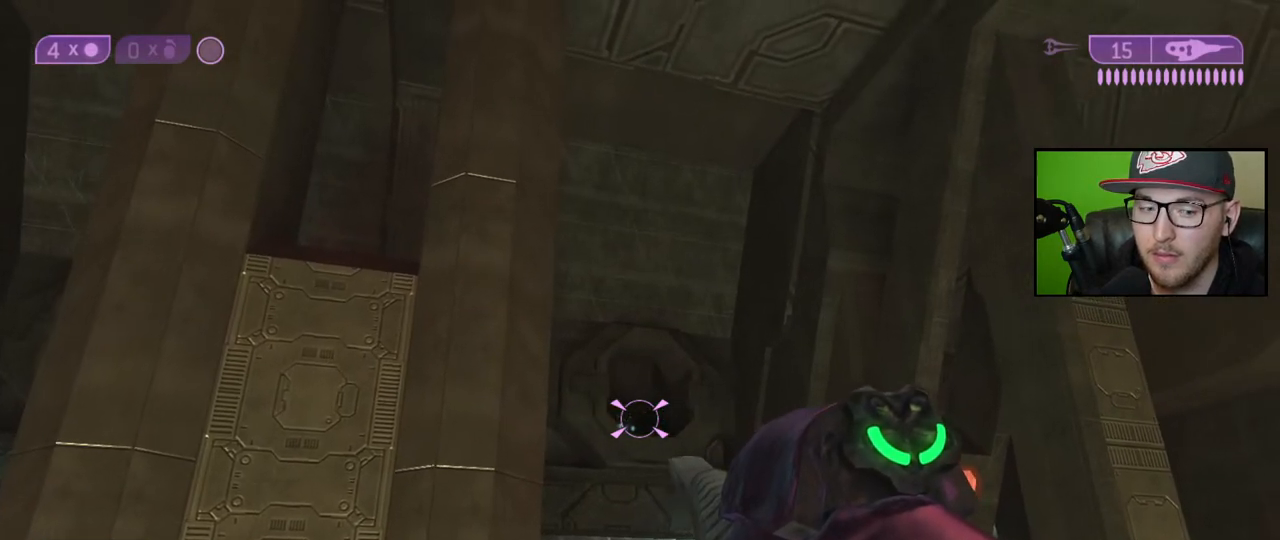
{"buttons": [], "left_stick": "center", "right_stick": "center", "events": [[167, "Y", "down"], [250, "Y", "up"]]}
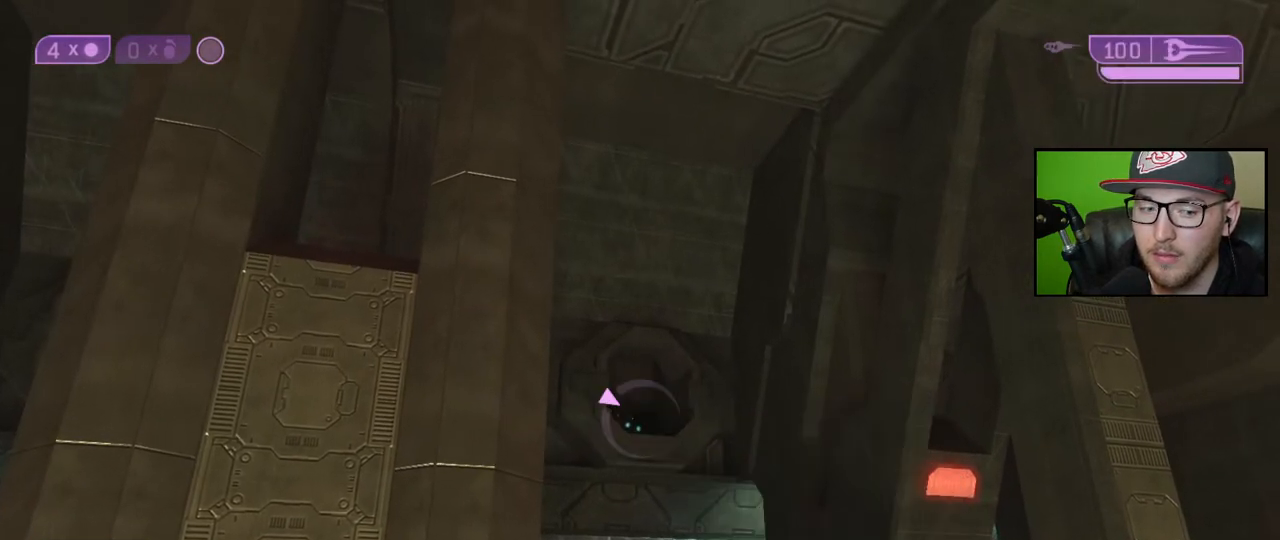
{"buttons": [], "left_stick": "center", "right_stick": "center", "events": [[67, "X", "down"], [183, "X", "up"], [333, "Y", "down"], [400, "Y", "up"]]}
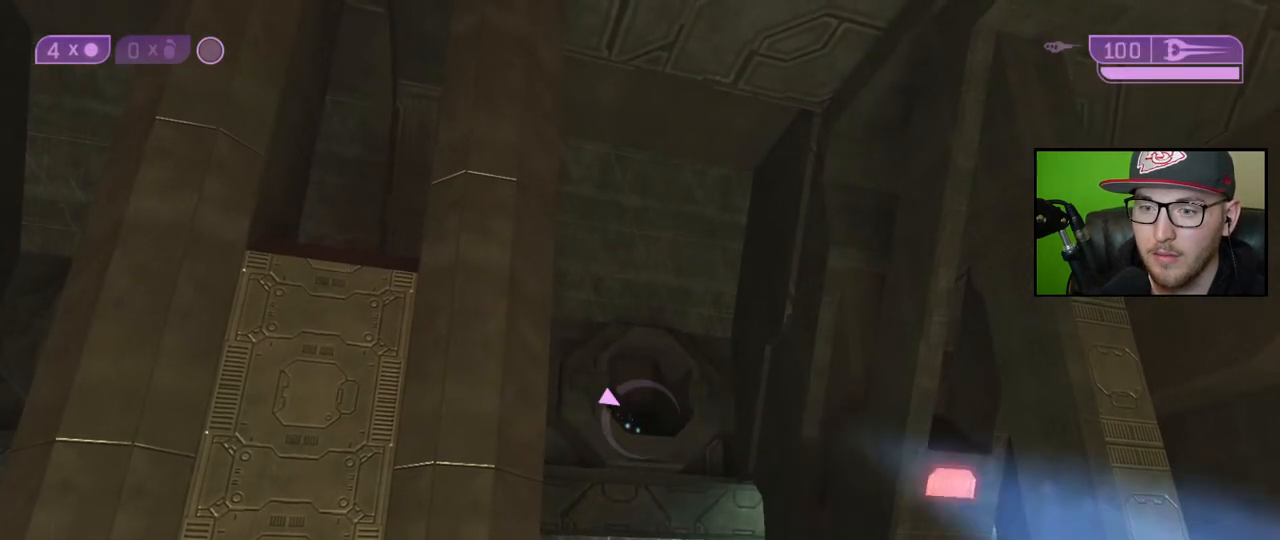
{"buttons": [], "left_stick": "center", "right_stick": "center", "events": [[183, "R3", "down"], [283, "R3", "up"]]}
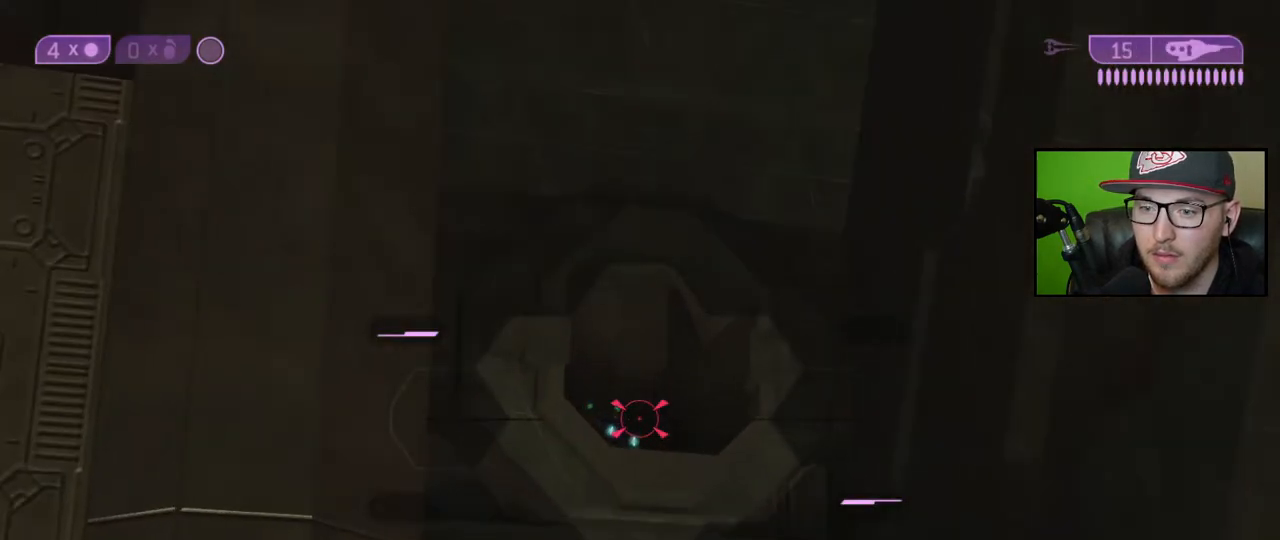
{"buttons": [], "left_stick": "center", "right_stick": "center", "events": [[83, "Y", "down"], [133, "X", "down"], [133, "Y", "up"], [183, "R2", "down"], [250, "X", "up"], [317, "R2", "up"]]}
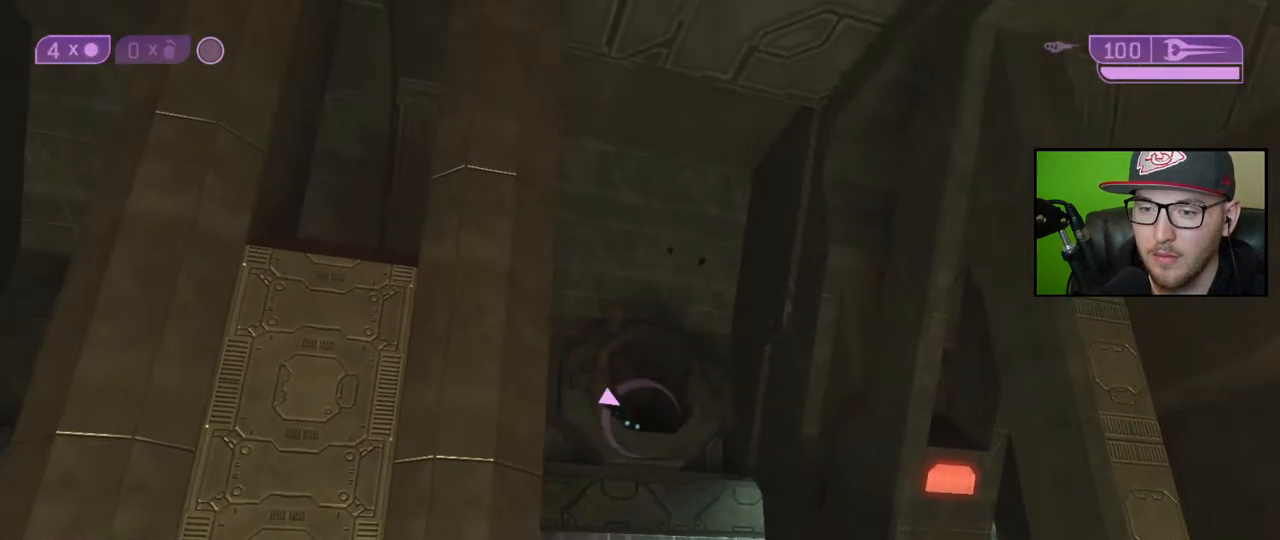
{"buttons": [], "left_stick": "center", "right_stick": "center", "events": [[33, "Y", "down"], [133, "Y", "up"], [300, "R3", "down"], [383, "R3", "up"]]}
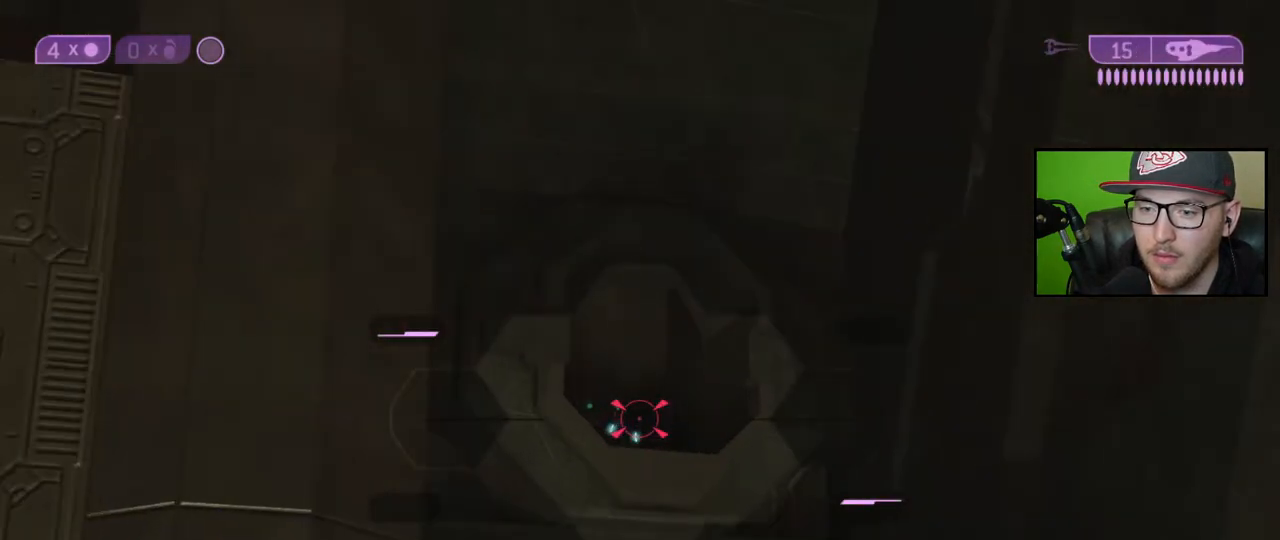
{"buttons": [], "left_stick": "center", "right_stick": "center", "events": [[200, "Y", "down"], [250, "X", "down"], [250, "Y", "up"], [300, "R2", "down"], [300, "left_stick", "up"], [300, "right_stick", "down-left"], [350, "right_stick", "center"], [367, "X", "up"], [400, "left_stick", "center"], [417, "R2", "up"]]}
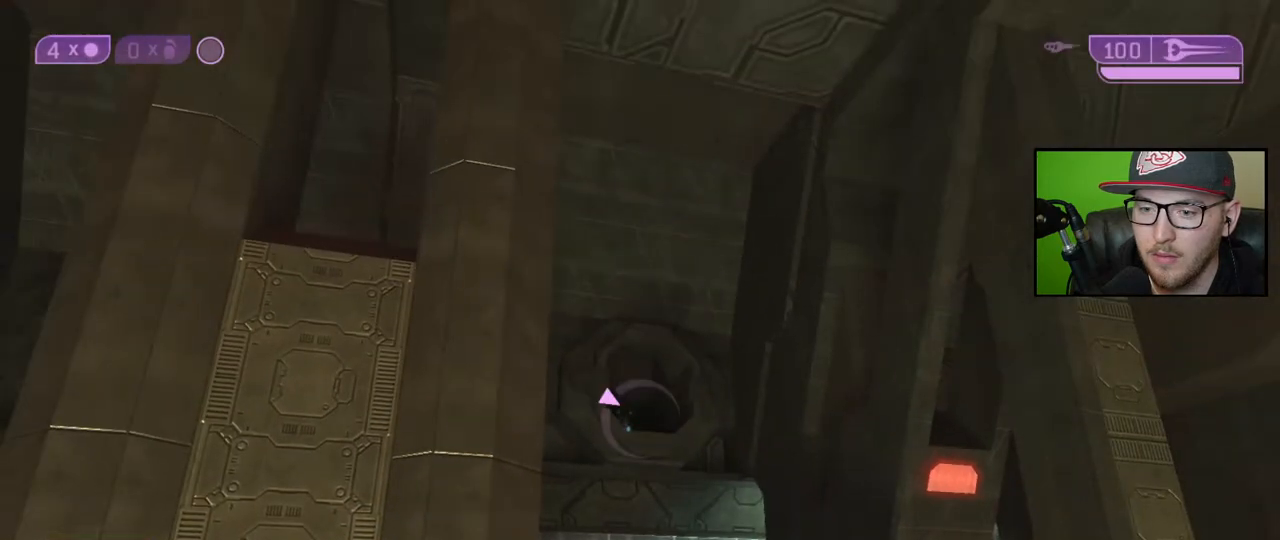
{"buttons": ["R3"], "left_stick": "center", "right_stick": "center", "events": [[150, "Y", "down"], [233, "Y", "up"], [417, "R3", "down"]]}
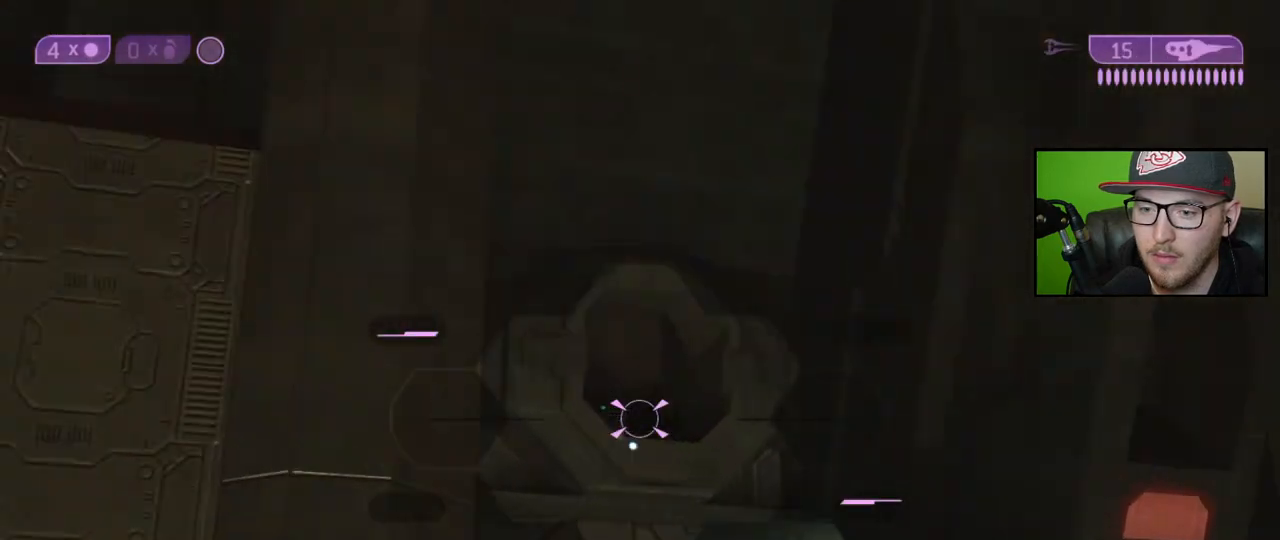
{"buttons": [], "left_stick": "center", "right_stick": "center", "events": [[17, "R3", "up"]]}
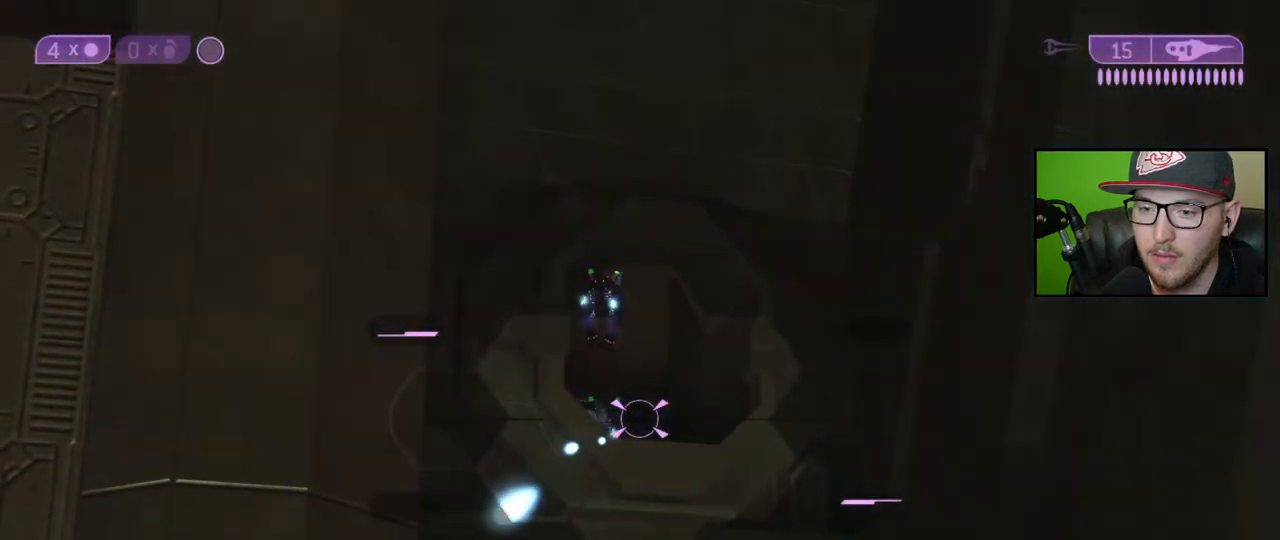
{"buttons": [], "left_stick": "center", "right_stick": "up-left", "events": [[67, "right_stick", "up-left"], [267, "right_stick", "center"], [350, "right_stick", "up-left"]]}